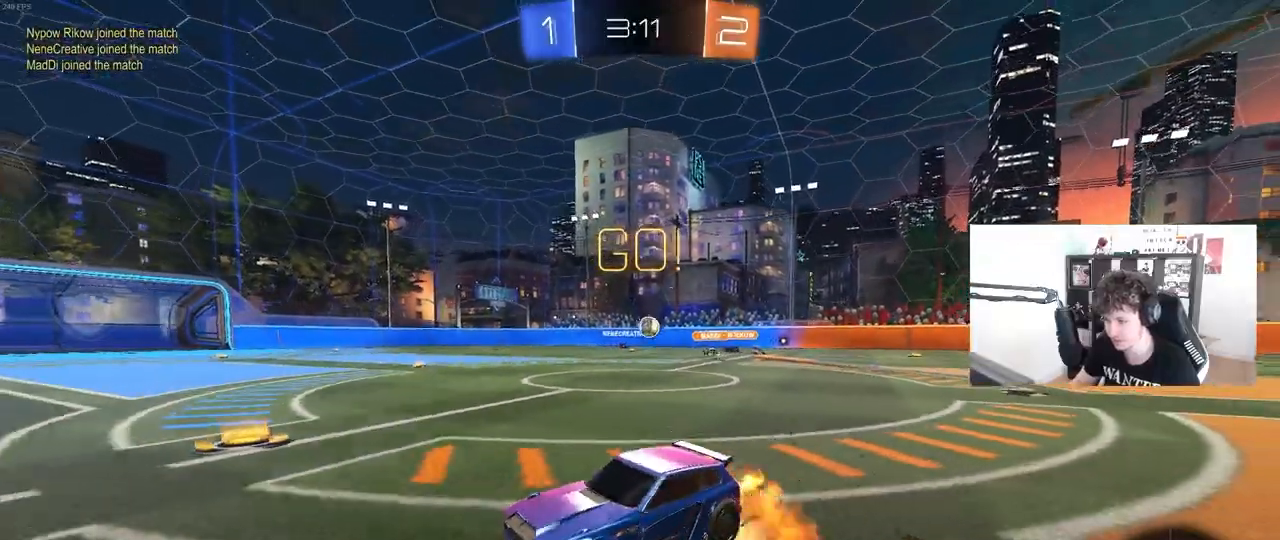
Gameplay with keyboard and mouse; each line is a JSON object with the keys and mouse buttons held at the frame after it. "events" lists presses ("down") and releases ("up") of "1", "2", "3", "4", "5", "a", "alt", "c", "caps_lock", "ctrl", "d", "e", "f", "g", "q", "r", "s", "shift", "space", "t", "tab", "v", "w", "x", "z", "mouse_left", "mouse_wheel" and "mouse_right" between this image and that frame as [ms after this image, input, new state], when the widget could be followed in between. "mouse_left", "mouse_wheel", "mouse_right" = the "left", "wheel", "right" buttons of the "mouse" list. No other keys are recorded. "wheel" means that the mouse wheel is clicked or scrolled. "mouse_move" is the direction in which the mouse moves at that frame (one of eight, or "still"), when it could be read.
{"keys": ["a"], "mouse": [], "mouse_move": "still", "events": [[50, "mouse_right", "up"], [100, "mouse_right", "down"], [233, "a", "down"], [283, "mouse_right", "up"], [383, "w", "up"]]}
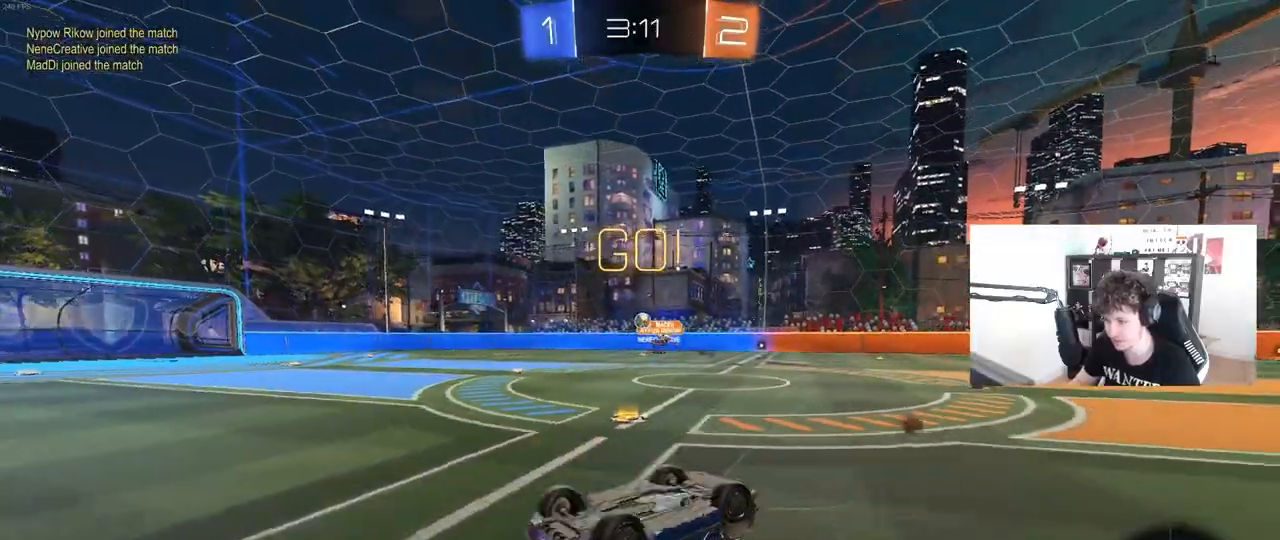
{"keys": ["d"], "mouse": [], "mouse_move": "still", "events": [[200, "a", "up"], [300, "d", "down"]]}
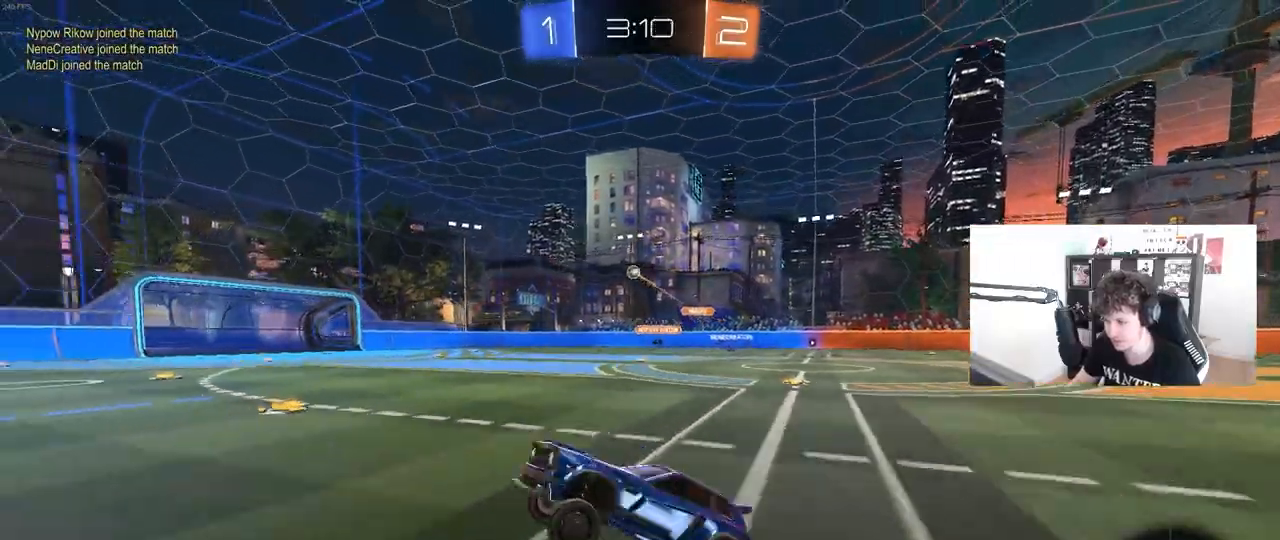
{"keys": ["w"], "mouse": ["left"], "mouse_move": "still", "events": [[33, "d", "up"], [33, "w", "down"], [83, "space", "down"], [167, "d", "down"], [217, "mouse_left", "down"], [267, "space", "up"], [500, "d", "up"]]}
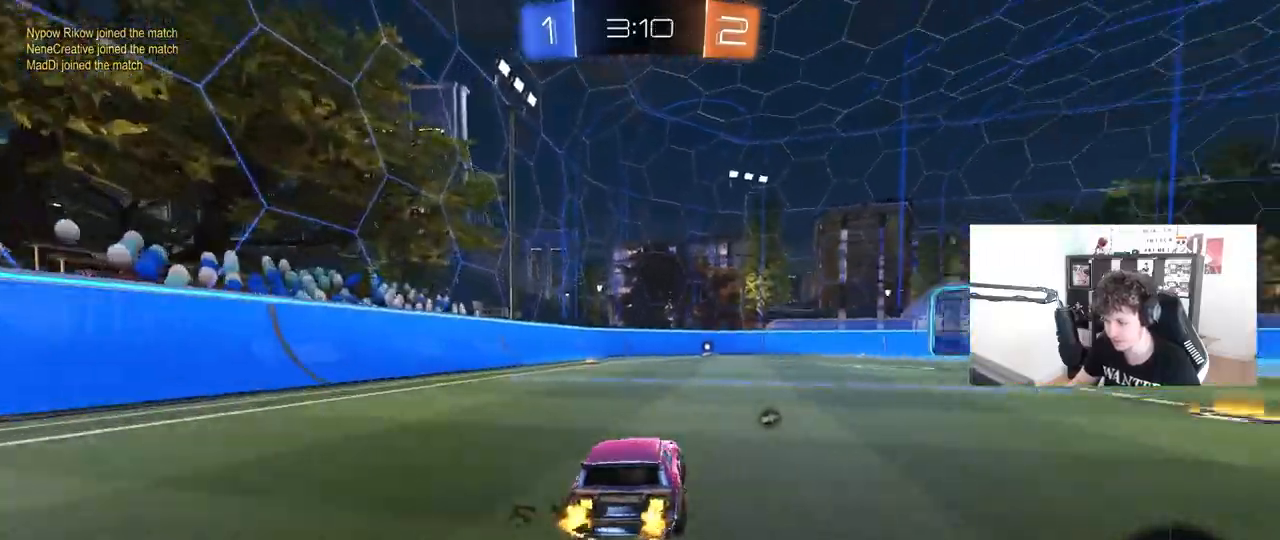
{"keys": ["d", "s", "shift"], "mouse": ["left", "right"], "mouse_move": "still", "events": [[100, "a", "down"], [233, "mouse_right", "down"], [283, "a", "up"], [283, "mouse_right", "up"], [333, "d", "down"], [333, "shift", "down"], [383, "mouse_right", "down"], [433, "s", "down"], [433, "w", "up"]]}
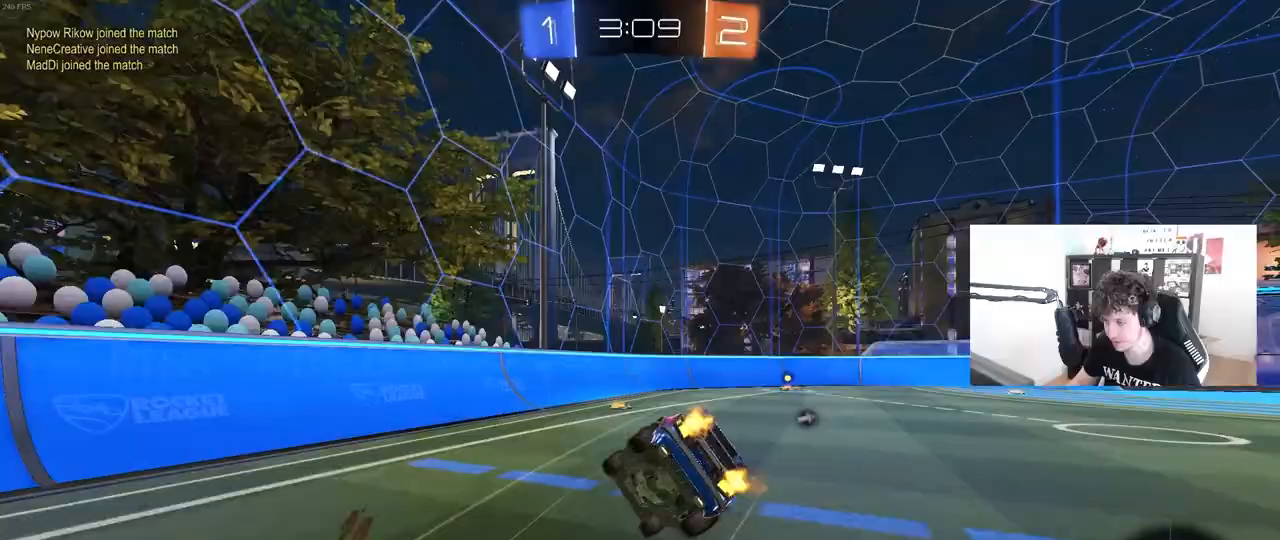
{"keys": ["d", "s", "shift"], "mouse": ["left"], "mouse_move": "still", "events": [[17, "mouse_right", "up"], [67, "space", "down"], [117, "mouse_left", "up"], [250, "space", "up"], [300, "s", "up"], [400, "mouse_left", "down"], [433, "s", "down"]]}
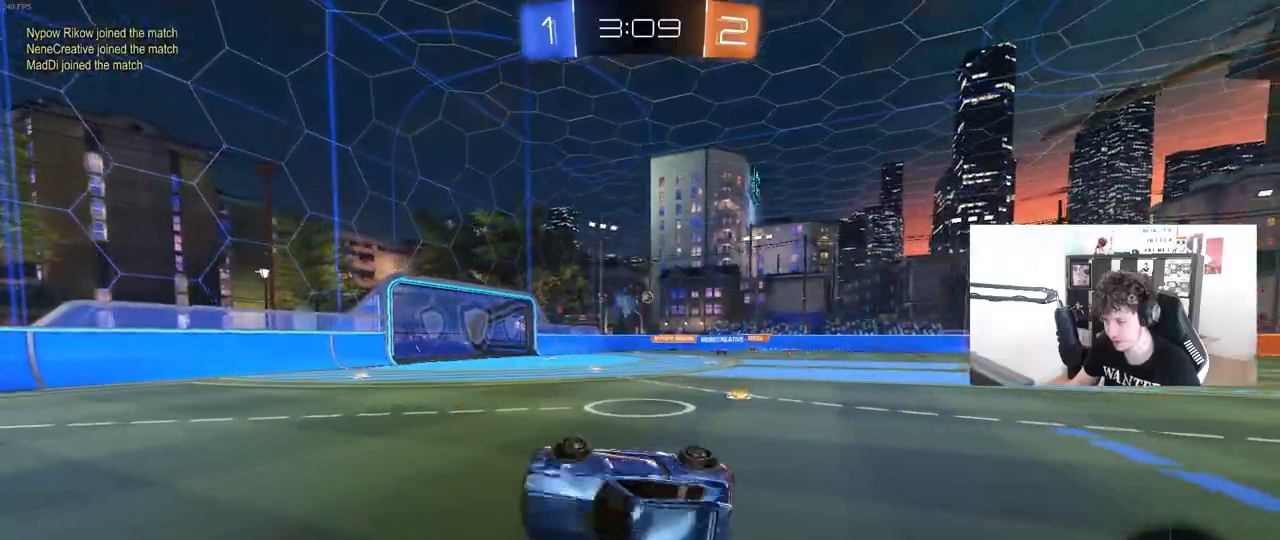
{"keys": ["a", "w"], "mouse": [], "mouse_move": "still", "events": [[133, "s", "up"], [167, "d", "up"], [167, "shift", "up"], [217, "mouse_left", "up"], [400, "w", "down"], [450, "a", "down"]]}
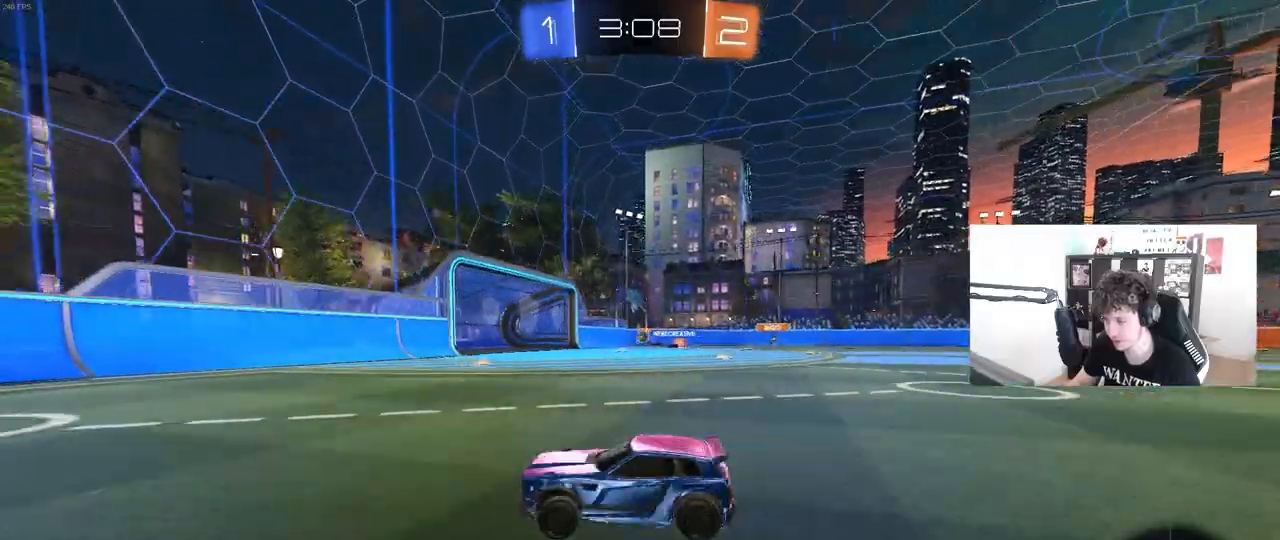
{"keys": ["d", "w"], "mouse": [], "mouse_move": "still", "events": [[50, "a", "up"], [150, "d", "down"], [233, "shift", "down"], [383, "shift", "up"]]}
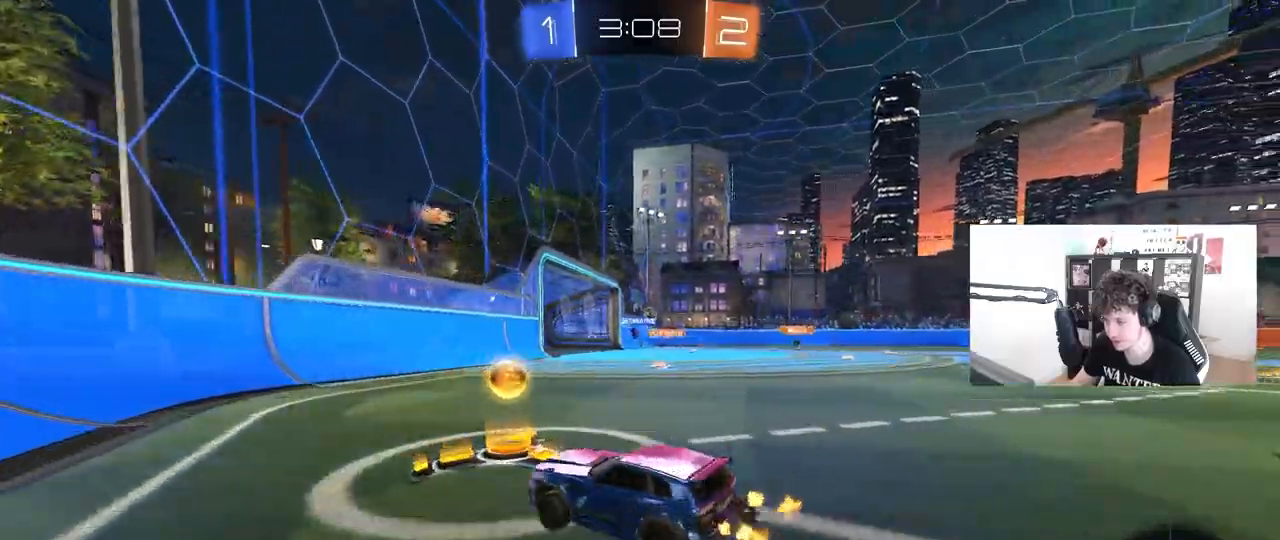
{"keys": ["d", "w"], "mouse": ["left"], "mouse_move": "still", "events": [[300, "shift", "down"], [350, "mouse_left", "down"], [350, "shift", "up"]]}
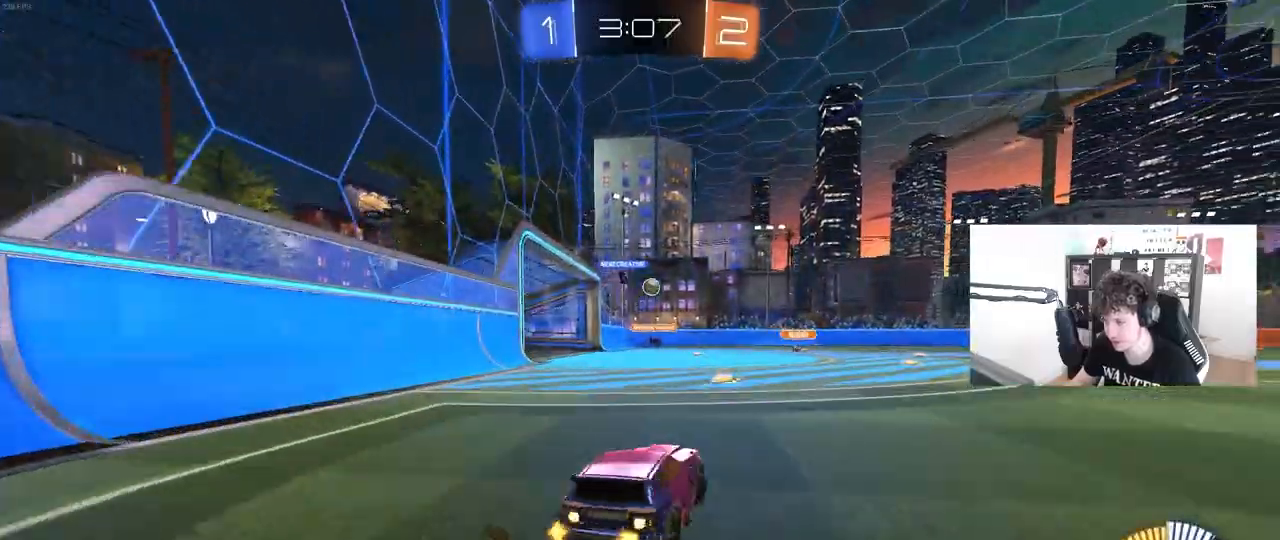
{"keys": [], "mouse": ["left"], "mouse_move": "still", "events": [[33, "a", "down"], [33, "d", "up"], [133, "mouse_left", "up"], [183, "a", "up"], [183, "d", "down"], [217, "mouse_right", "down"], [267, "mouse_right", "up"], [317, "d", "up"], [367, "a", "down"], [400, "mouse_left", "down"], [400, "w", "up"], [450, "a", "up"]]}
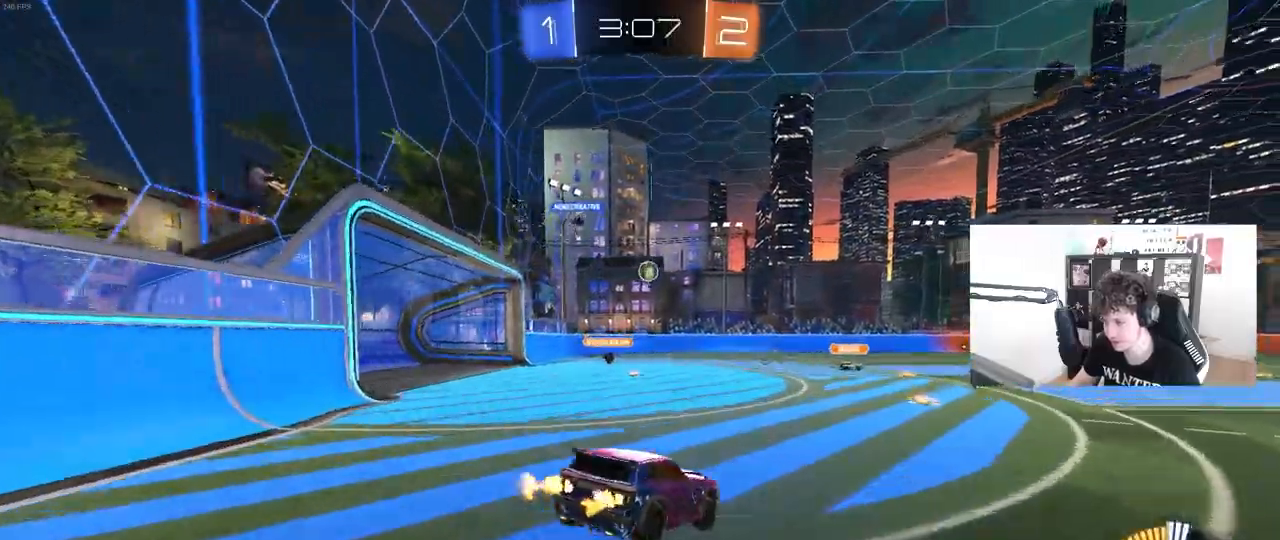
{"keys": ["d"], "mouse": [], "mouse_move": "still", "events": [[50, "a", "down"], [100, "s", "down"], [233, "mouse_left", "up"], [417, "a", "up"], [417, "s", "up"], [467, "d", "down"]]}
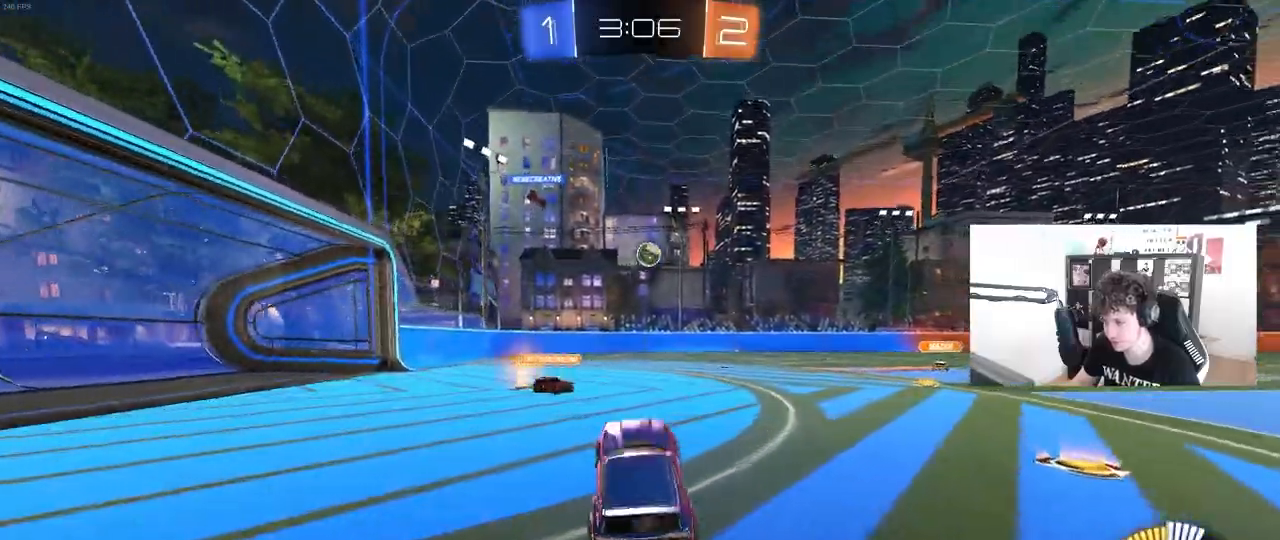
{"keys": ["a", "w"], "mouse": [], "mouse_move": "still", "events": [[67, "d", "up"], [67, "mouse_left", "down"], [67, "w", "down"], [117, "mouse_right", "down"], [200, "d", "down"], [250, "mouse_right", "up"], [350, "d", "up"], [350, "mouse_left", "up"], [400, "a", "down"]]}
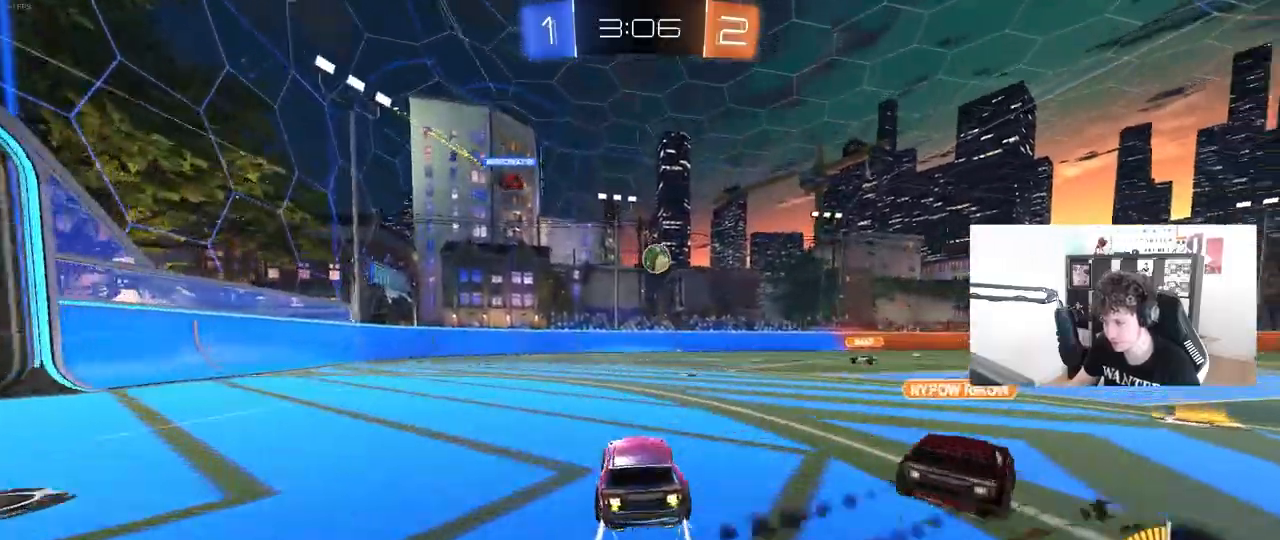
{"keys": ["d"], "mouse": [], "mouse_move": "still", "events": [[133, "shift", "down"], [217, "shift", "up"], [267, "w", "up"], [367, "s", "down"], [450, "a", "up"], [450, "d", "down"], [450, "s", "up"]]}
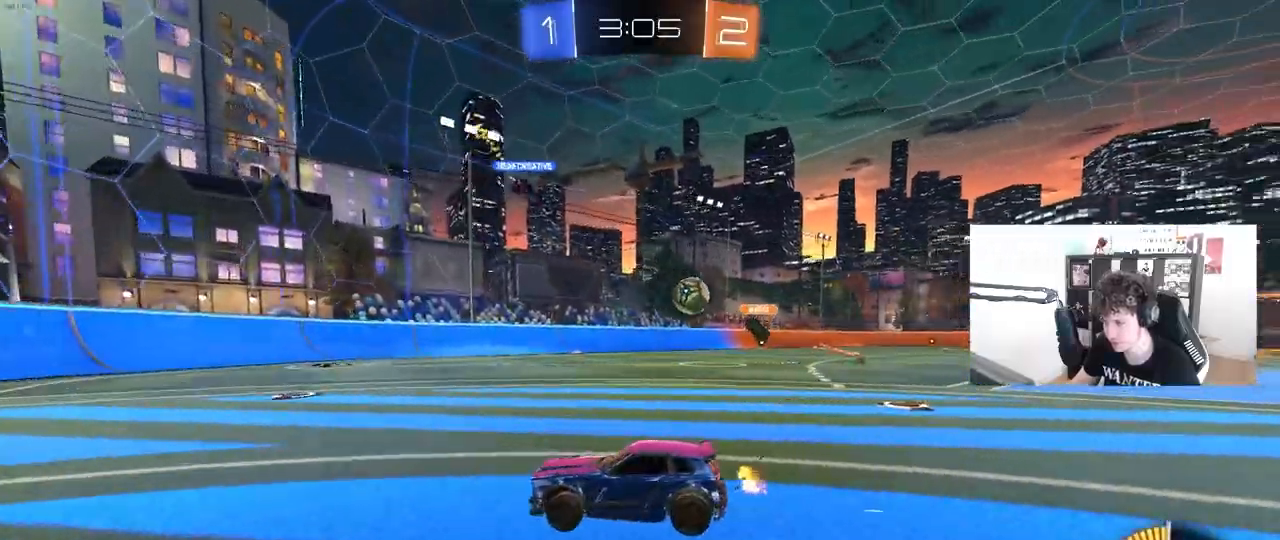
{"keys": ["w"], "mouse": ["left"], "mouse_move": "still", "events": [[150, "w", "down"], [233, "d", "up"], [383, "a", "down"], [467, "a", "up"], [467, "mouse_left", "down"]]}
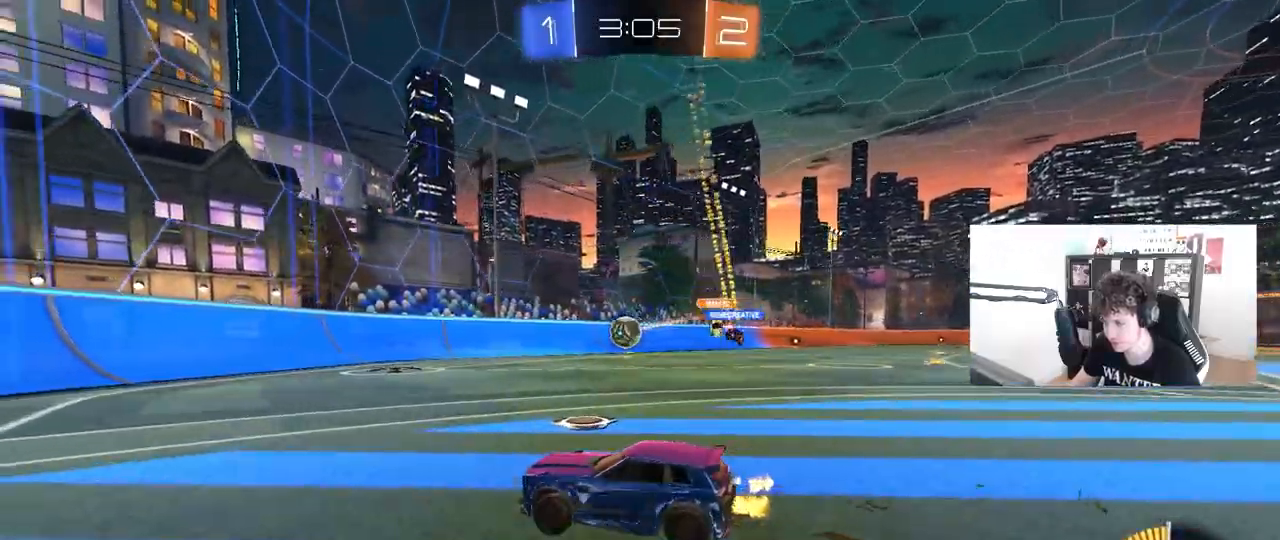
{"keys": ["w"], "mouse": ["left"], "mouse_move": "still", "events": [[67, "d", "down"], [200, "d", "up"]]}
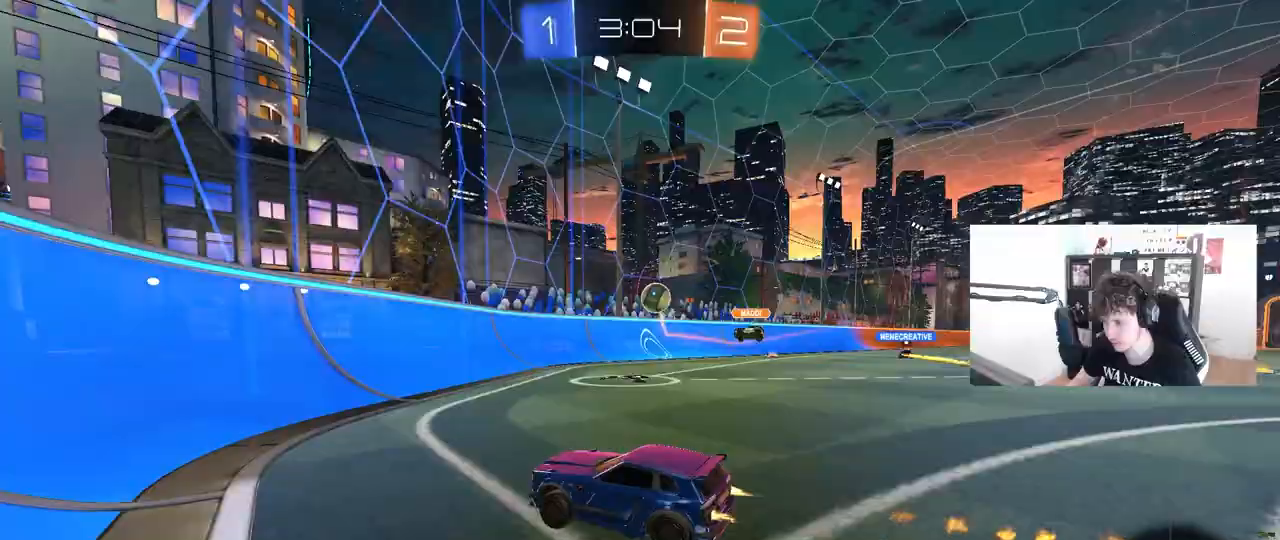
{"keys": ["d", "w"], "mouse": ["left"], "mouse_move": "still", "events": [[17, "mouse_left", "up"], [167, "mouse_left", "down"], [450, "d", "down"]]}
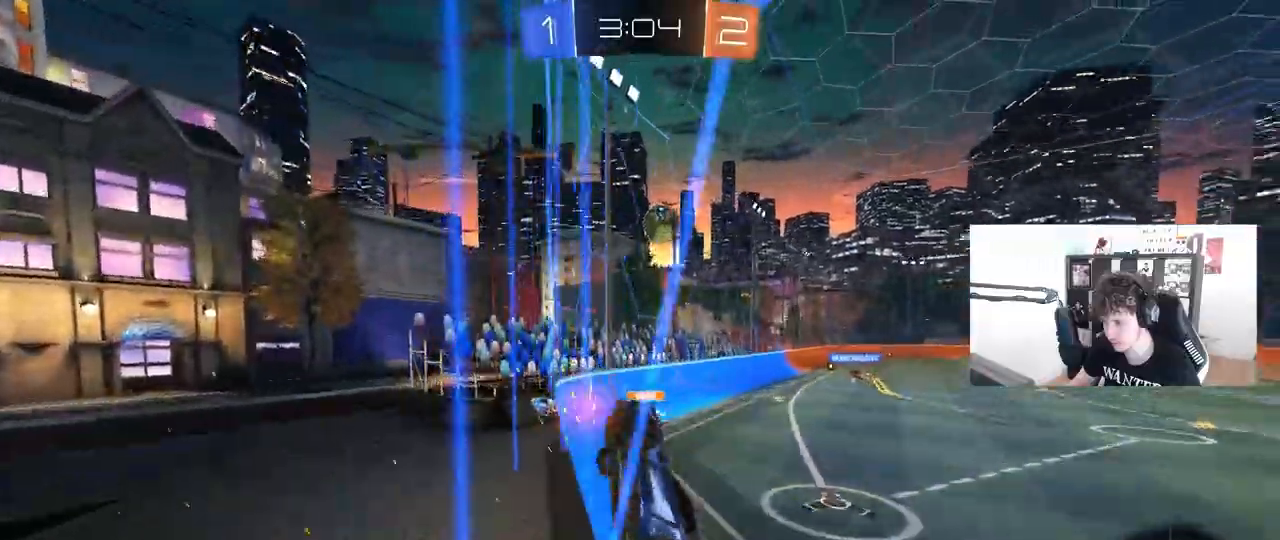
{"keys": ["a", "shift"], "mouse": ["left", "right"], "mouse_move": "down-left", "events": [[50, "d", "up"], [183, "mouse_left", "up"], [283, "mouse_right", "down"], [283, "w", "up"], [333, "d", "down"], [383, "mouse_left", "down"], [417, "d", "up"], [467, "a", "down"], [467, "shift", "down"]]}
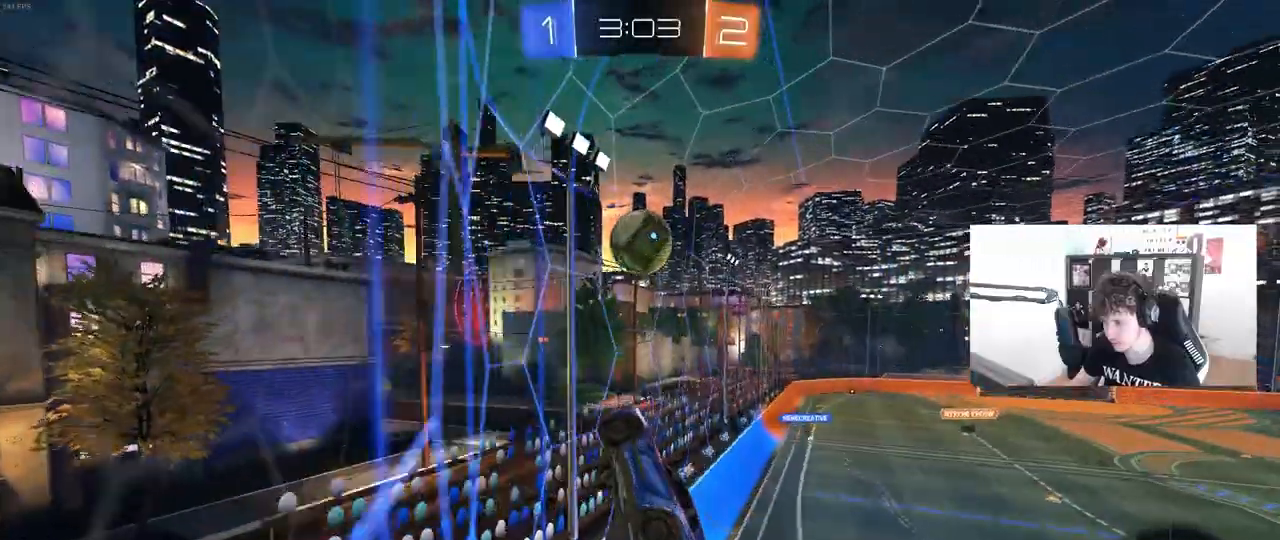
{"keys": ["d", "shift", "w"], "mouse": ["left", "right"], "mouse_move": "still", "events": [[17, "mouse_right", "up"], [17, "s", "down"], [117, "s", "up"], [250, "shift", "up"], [300, "a", "up"], [300, "shift", "down"], [350, "a", "down"], [350, "shift", "up"], [350, "w", "down"], [400, "a", "up"], [400, "shift", "down"], [433, "mouse_right", "down"], [483, "d", "down"]]}
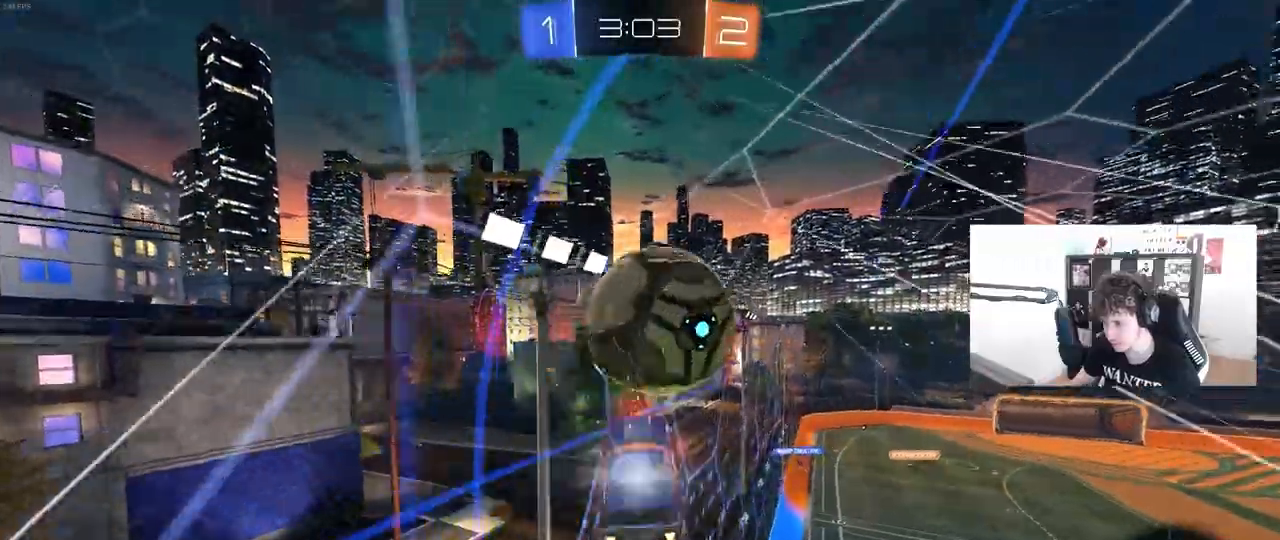
{"keys": ["a", "s", "shift"], "mouse": [], "mouse_move": "still", "events": [[33, "s", "down"], [83, "w", "up"], [133, "mouse_right", "up"], [267, "mouse_left", "up"], [500, "a", "down"], [500, "d", "up"]]}
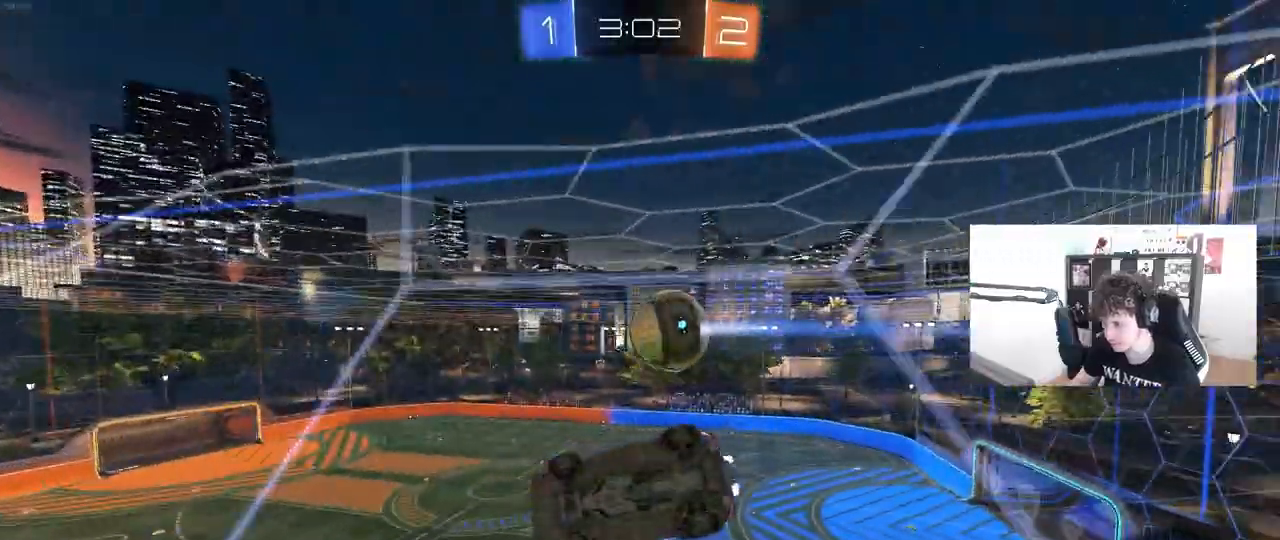
{"keys": ["d"], "mouse": ["right"], "mouse_move": "still", "events": [[383, "mouse_right", "down"], [383, "s", "up"], [417, "a", "up"], [417, "d", "down"], [417, "shift", "up"]]}
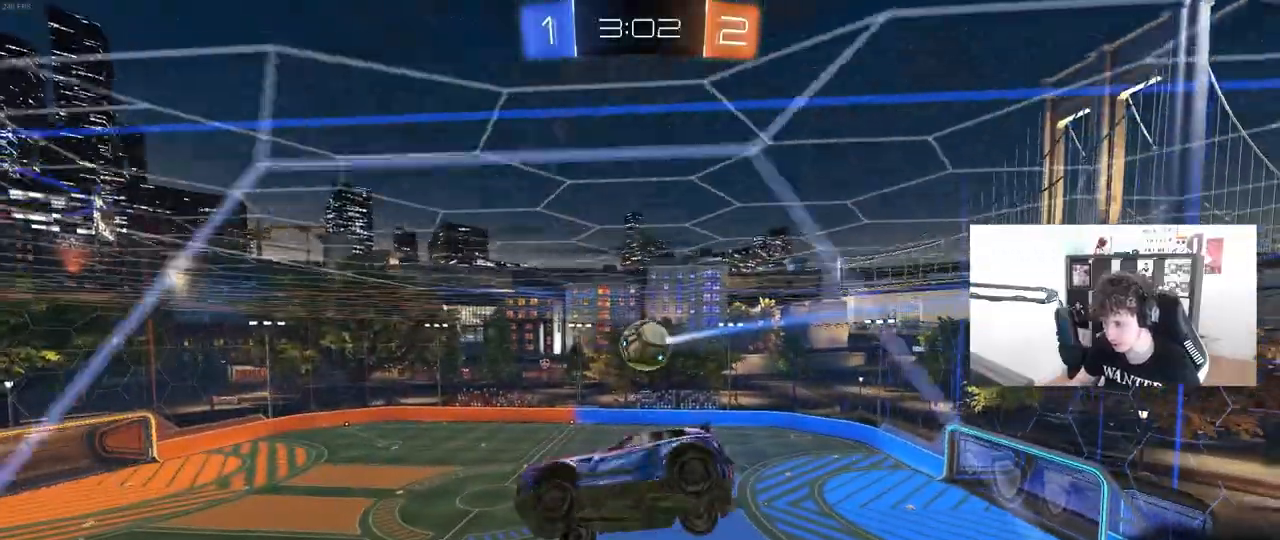
{"keys": ["a", "s"], "mouse": [], "mouse_move": "still", "events": [[17, "mouse_right", "up"], [17, "w", "down"], [117, "shift", "down"], [117, "w", "up"], [200, "d", "up"], [250, "shift", "up"], [483, "a", "down"], [483, "s", "down"]]}
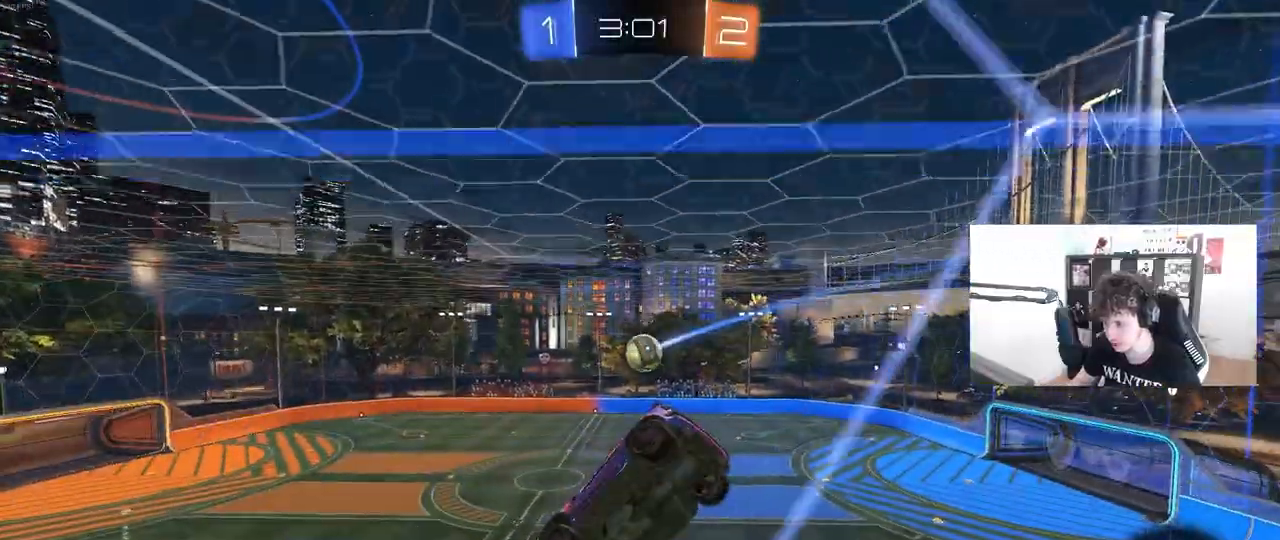
{"keys": [], "mouse": [], "mouse_move": "still", "events": [[33, "shift", "down"], [133, "a", "up"], [133, "s", "up"], [133, "shift", "up"]]}
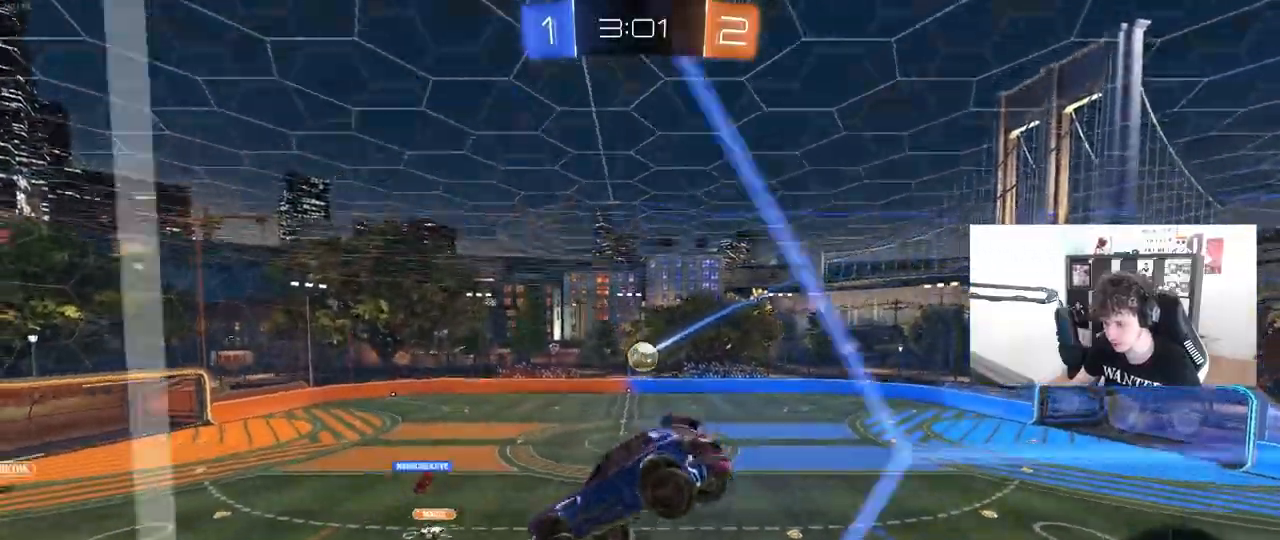
{"keys": ["a", "s"], "mouse": [], "mouse_move": "still", "events": [[333, "s", "down"], [383, "d", "down"], [467, "a", "down"], [467, "d", "up"]]}
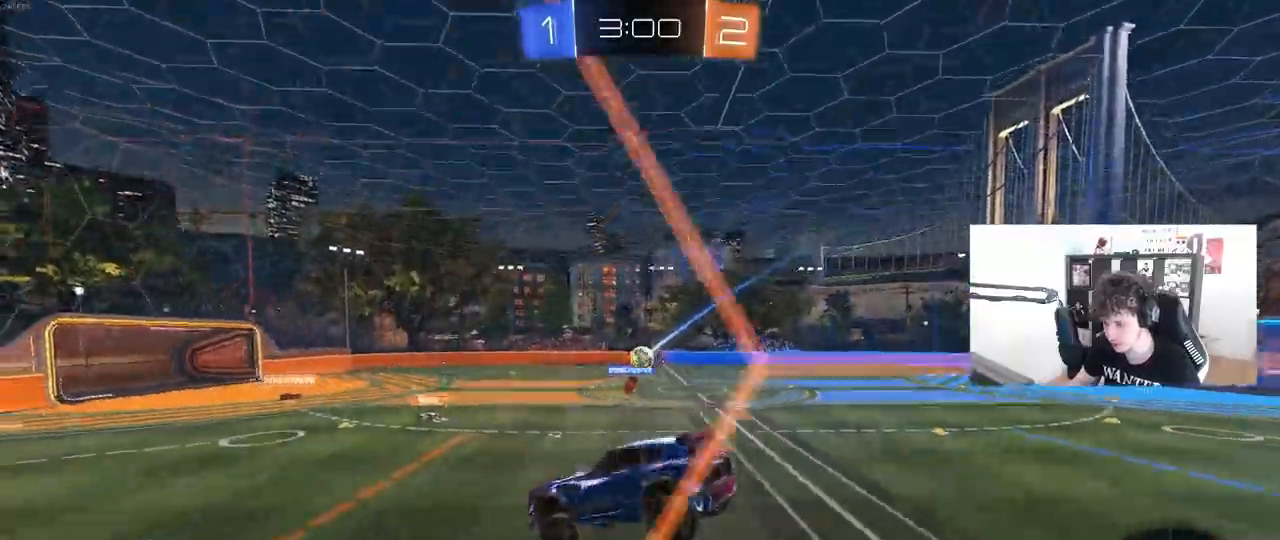
{"keys": ["d", "shift", "w"], "mouse": [], "mouse_move": "still", "events": [[17, "s", "up"], [200, "a", "up"], [250, "w", "down"], [350, "d", "down"], [400, "shift", "down"]]}
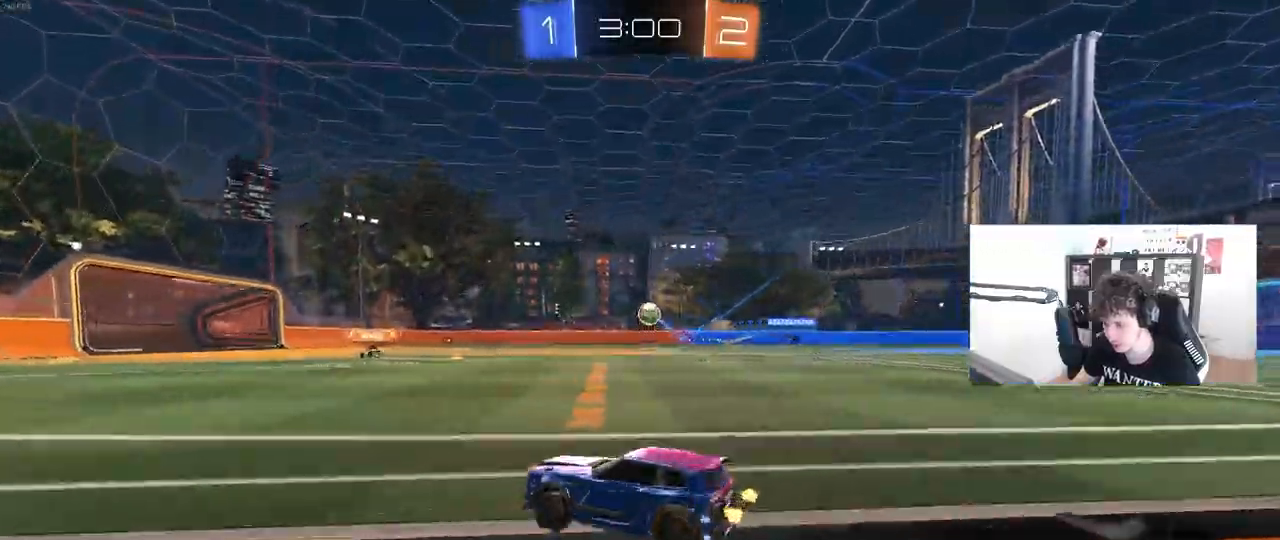
{"keys": ["d", "w"], "mouse": [], "events": [[33, "shift", "up"], [133, "shift", "down"], [217, "shift", "up"]]}
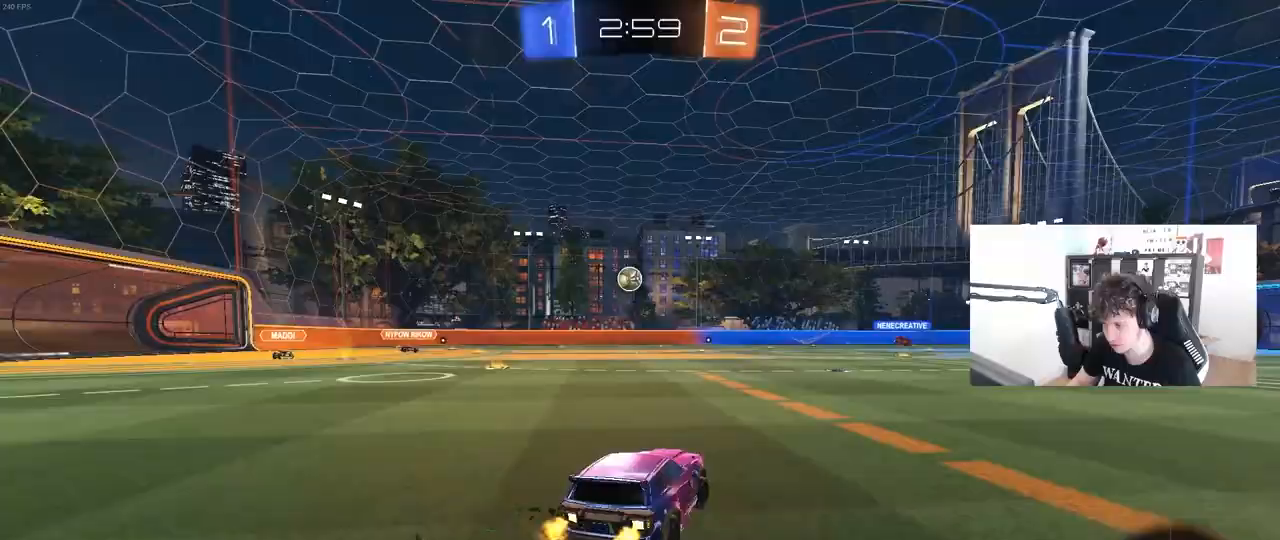
{"keys": ["d", "w"], "mouse": [], "mouse_move": "still", "events": [[50, "space", "down"], [233, "space", "up"]]}
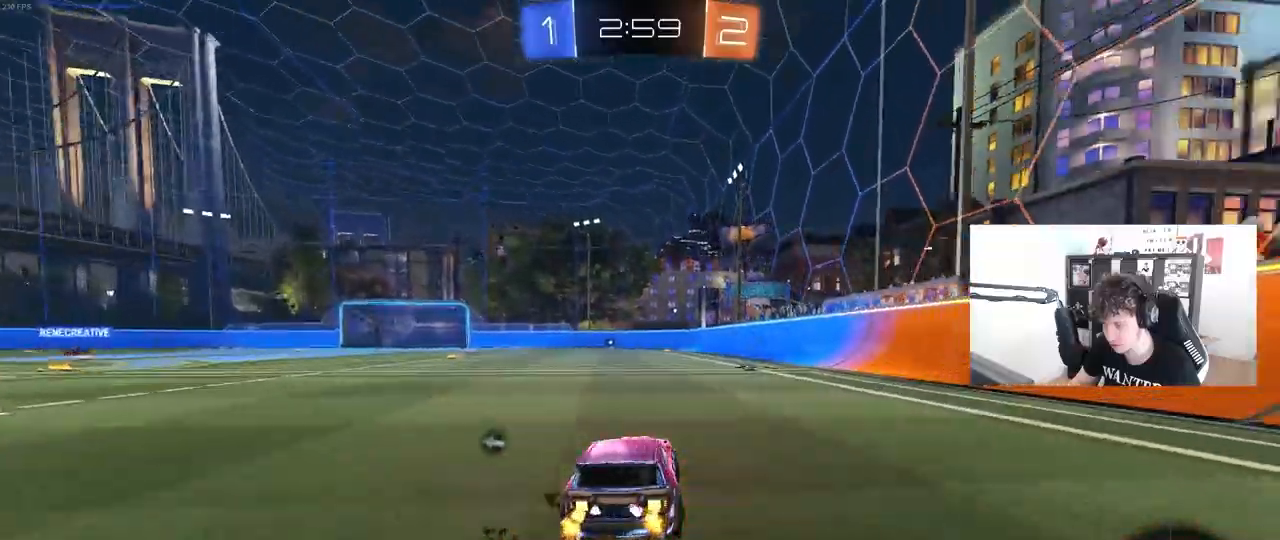
{"keys": ["d", "w"], "mouse": ["left"], "mouse_move": "still", "events": [[67, "mouse_left", "down"], [117, "d", "up"], [350, "a", "down"], [450, "a", "up"], [483, "d", "down"]]}
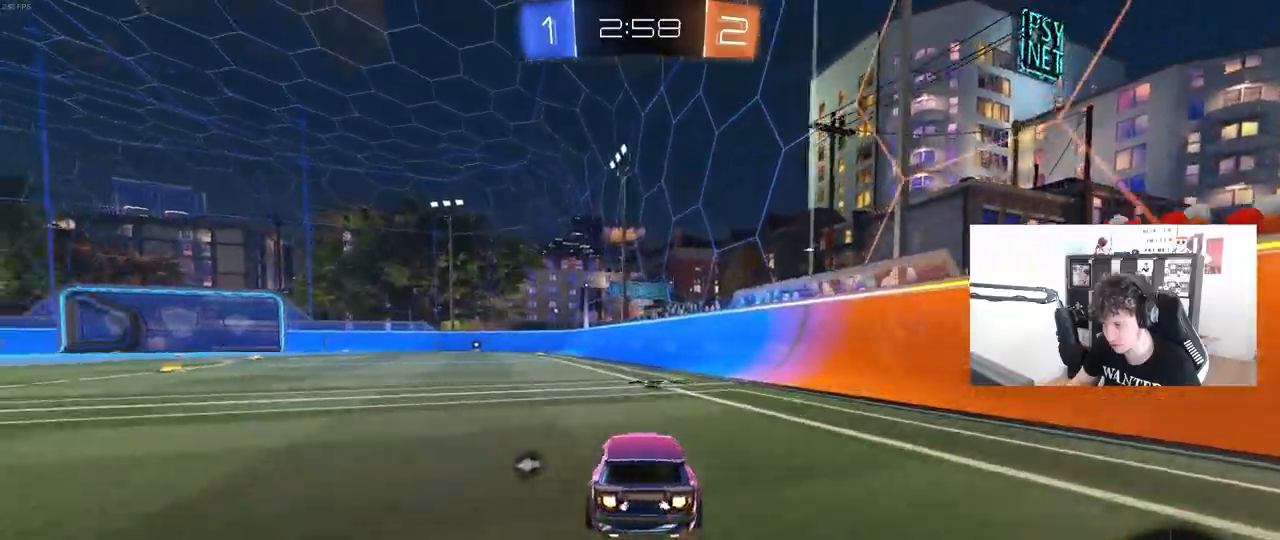
{"keys": ["a", "s", "shift"], "mouse": [], "mouse_move": "still", "events": [[33, "d", "up"], [33, "mouse_right", "down"], [83, "a", "down"], [83, "shift", "down"], [133, "mouse_right", "up"], [133, "space", "down"], [167, "mouse_right", "down"], [167, "w", "up"], [217, "s", "down"], [217, "space", "up"], [317, "mouse_left", "up"], [317, "mouse_right", "up"]]}
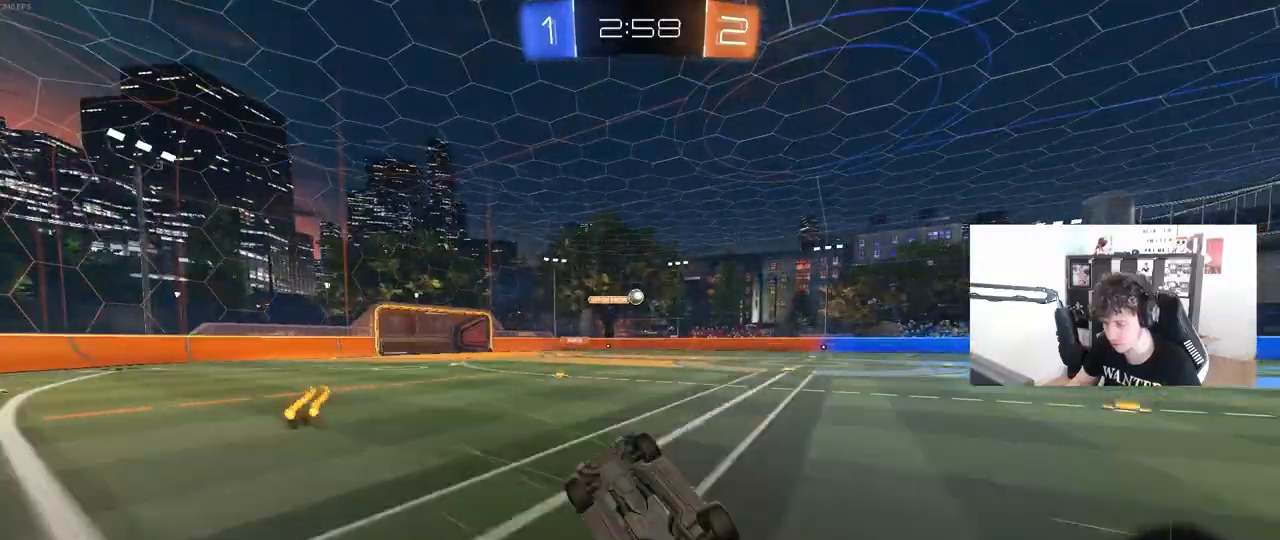
{"keys": [], "mouse": [], "mouse_move": "still", "events": [[100, "s", "up"], [283, "s", "down"], [383, "s", "up"], [417, "shift", "up"], [467, "a", "up"]]}
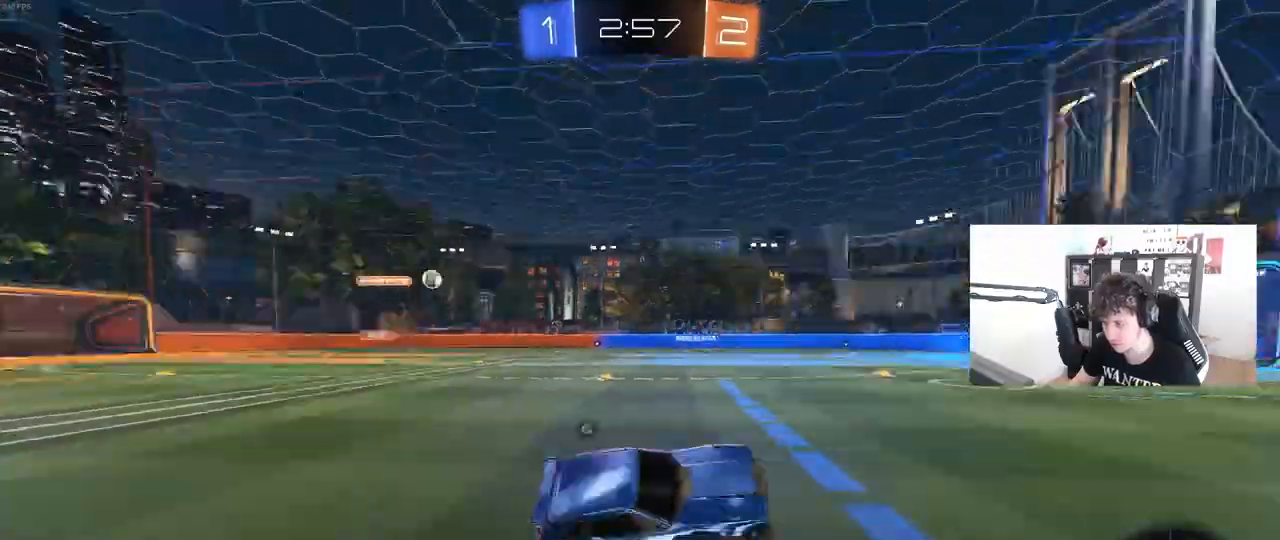
{"keys": ["w"], "mouse": ["left"], "mouse_move": "still", "events": [[17, "space", "down"], [117, "mouse_left", "down"], [167, "space", "up"], [167, "w", "down"], [250, "a", "down"], [350, "a", "up"]]}